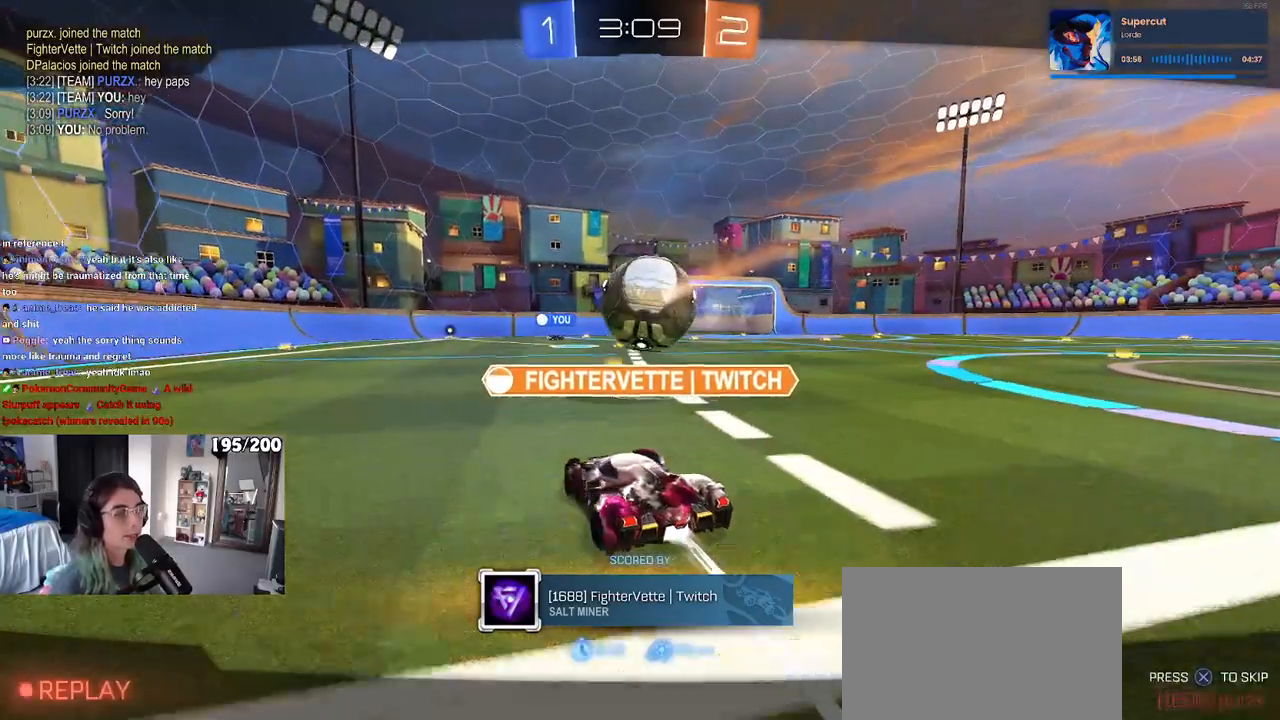
Gameplay with a controller (PlayStation layout); each line is a JSON object with the inputs held at the frame after it. "events" lists button and stick changes between this image and that frame as [ms after this image, input, new state], when the widget could be followed in between.
{"buttons": ["CROSS"], "left_stick": "center", "right_stick": "center", "events": [[100, "CROSS", "up"], [167, "CROSS", "down"], [283, "CROSS", "up"], [367, "CROSS", "down"]]}
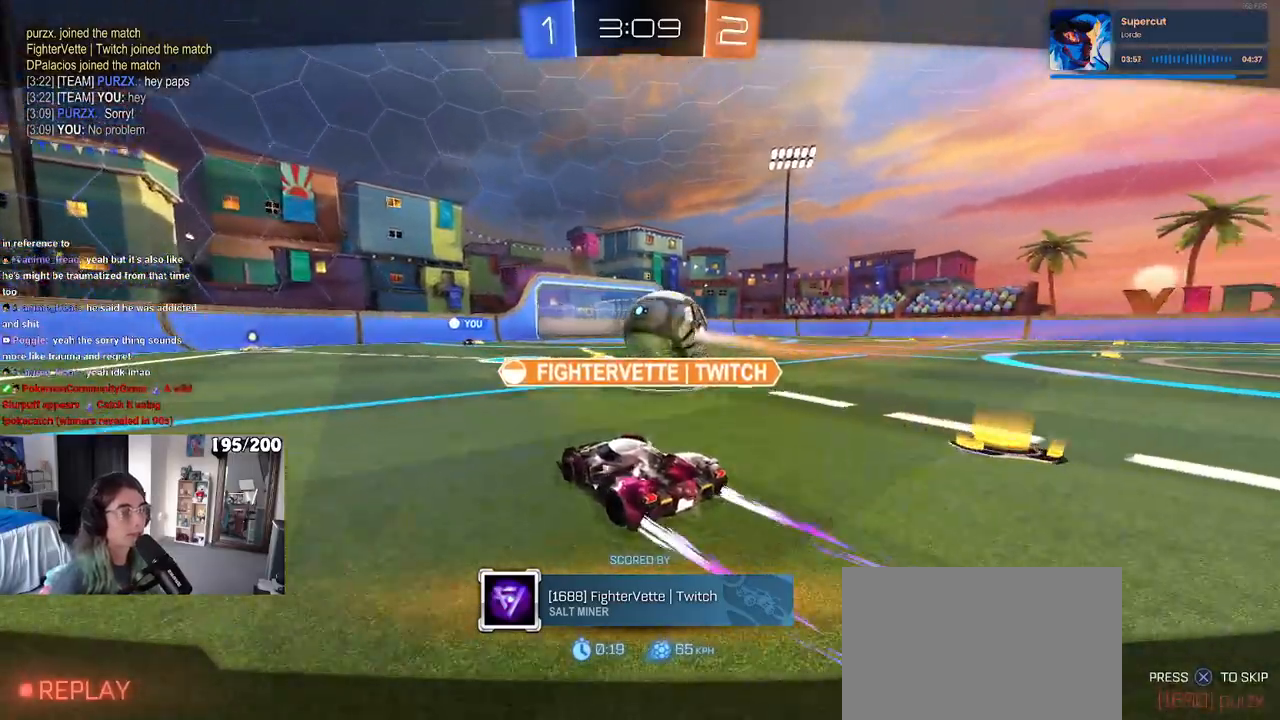
{"buttons": ["CROSS"], "left_stick": "center", "right_stick": "center", "events": [[50, "CROSS", "up"], [117, "CROSS", "down"], [283, "CROSS", "up"], [350, "CROSS", "down"]]}
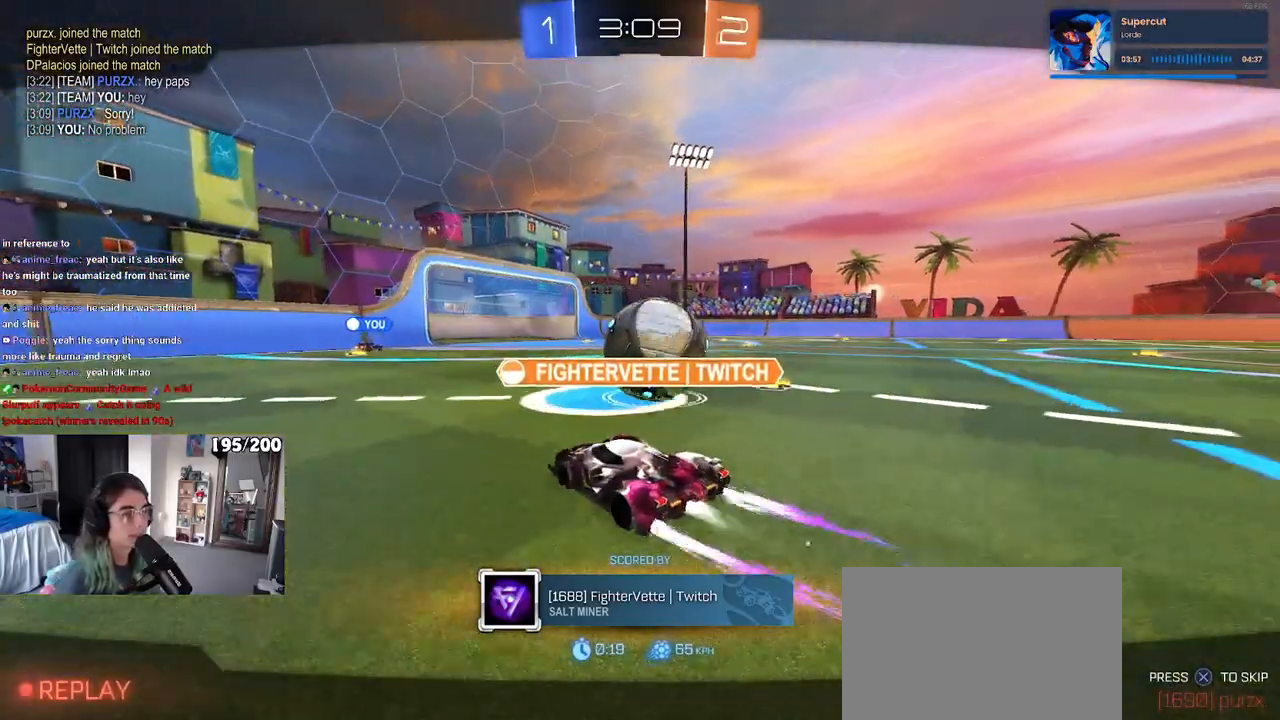
{"buttons": ["CROSS"], "left_stick": "center", "right_stick": "center", "events": [[33, "CROSS", "up"], [83, "CROSS", "down"], [267, "CROSS", "up"], [333, "CROSS", "down"]]}
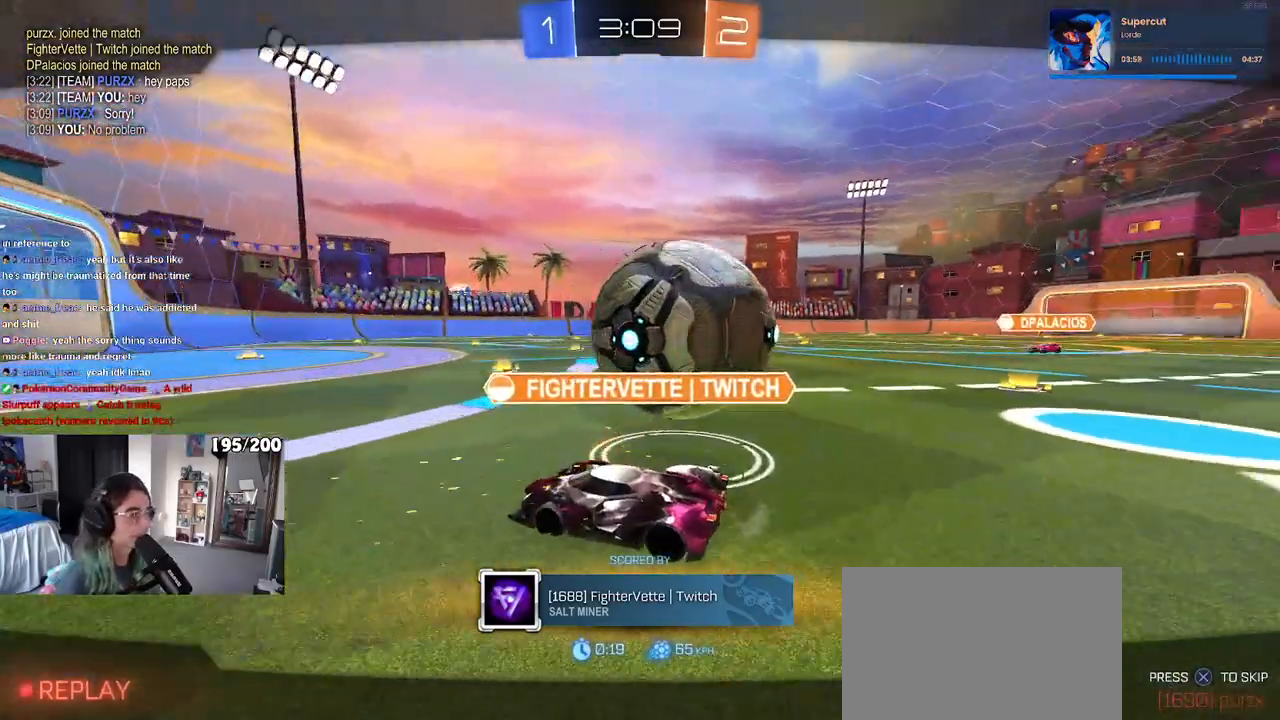
{"buttons": ["CROSS"], "left_stick": "center", "right_stick": "center", "events": [[17, "CROSS", "up"], [100, "CROSS", "down"], [283, "CROSS", "up"], [367, "CROSS", "down"]]}
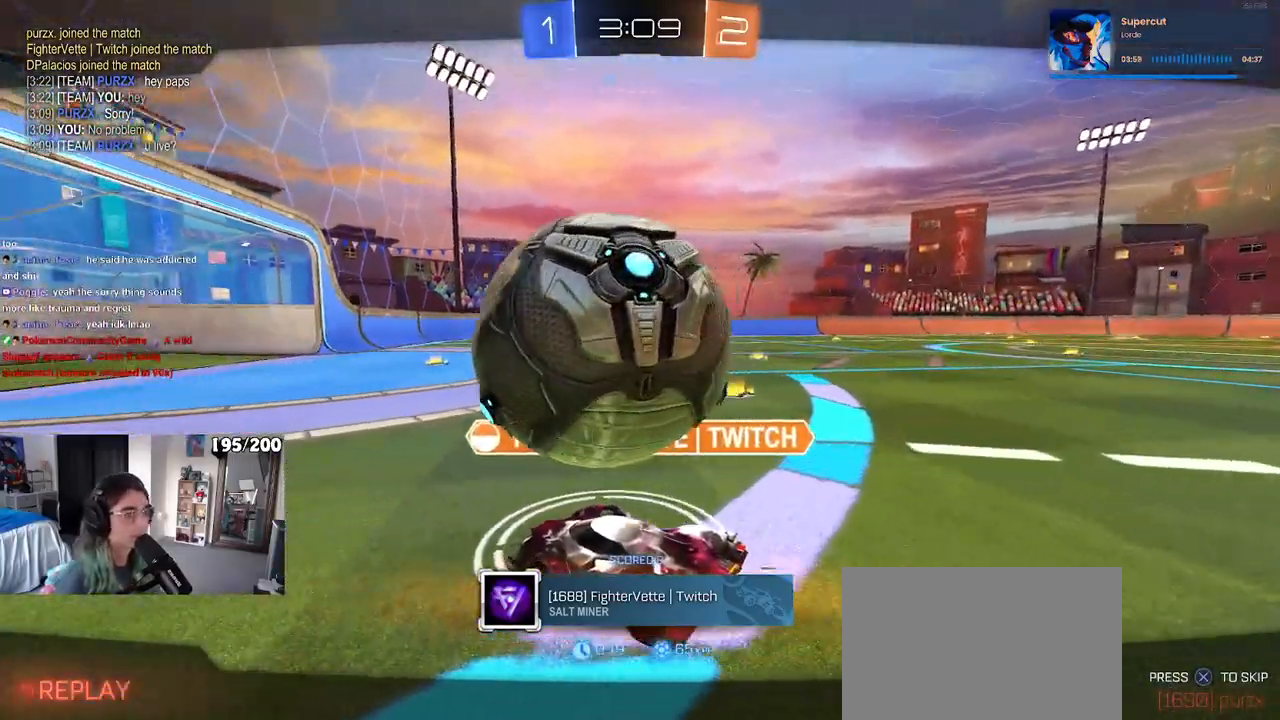
{"buttons": ["CROSS"], "left_stick": "center", "right_stick": "center", "events": [[50, "CROSS", "up"], [133, "CROSS", "down"], [317, "CROSS", "up"], [383, "CROSS", "down"]]}
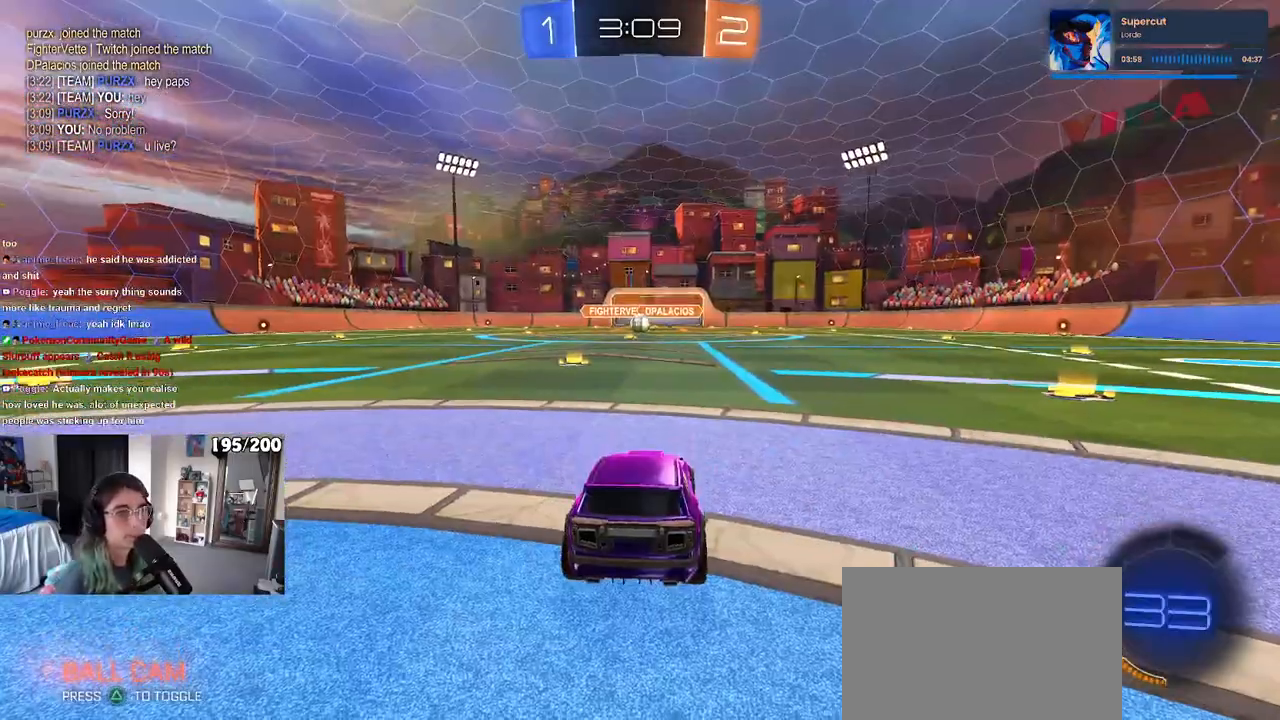
{"buttons": ["TRIANGLE"], "left_stick": "center", "right_stick": "center", "events": [[67, "CROSS", "up"], [300, "TRIANGLE", "down"], [383, "TRIANGLE", "up"], [450, "TRIANGLE", "down"]]}
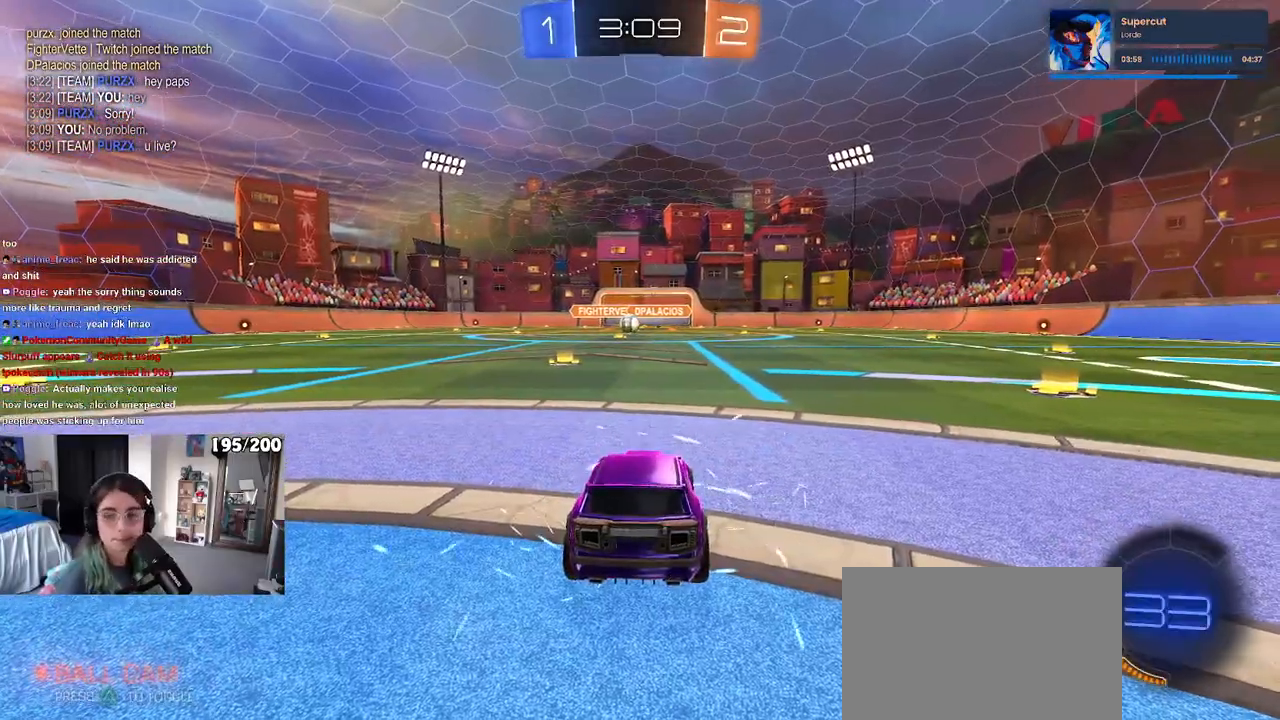
{"buttons": ["R2"], "left_stick": "center", "right_stick": "center", "events": [[67, "TRIANGLE", "up"], [417, "R2", "down"]]}
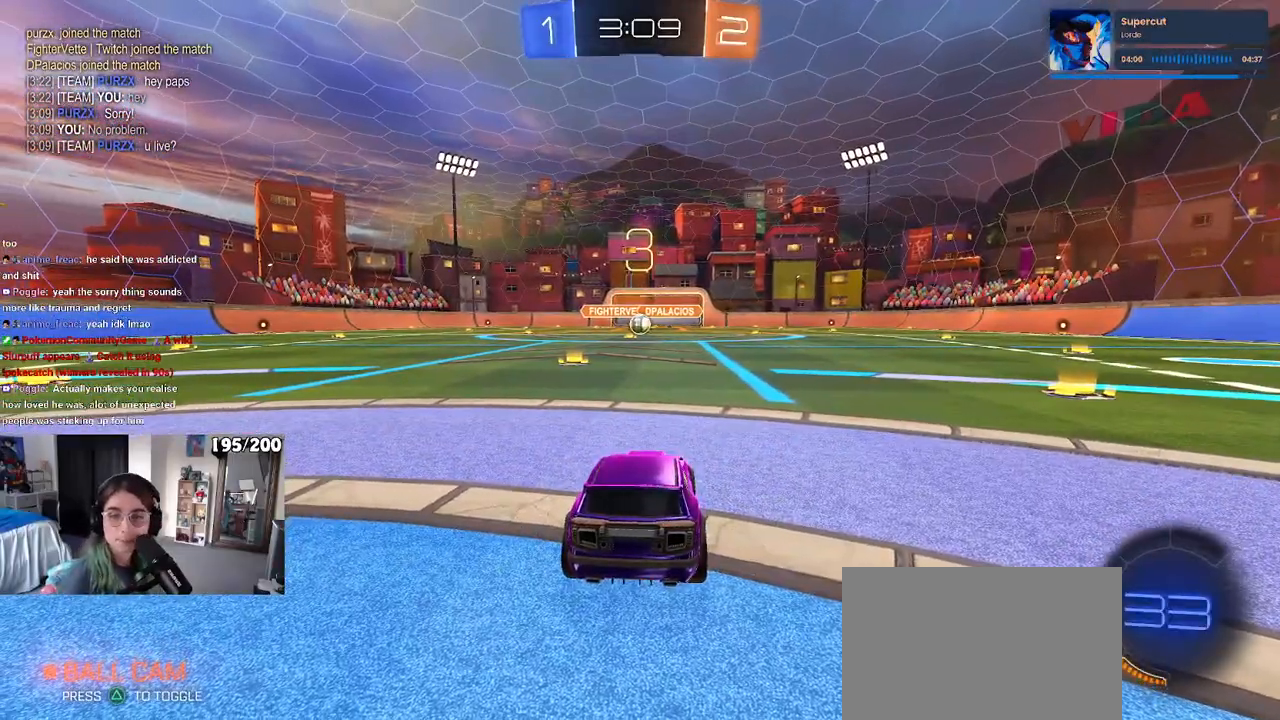
{"buttons": ["TRIANGLE", "R2"], "left_stick": "center", "right_stick": "center", "events": [[317, "TRIANGLE", "down"], [433, "TRIANGLE", "up"], [500, "TRIANGLE", "down"]]}
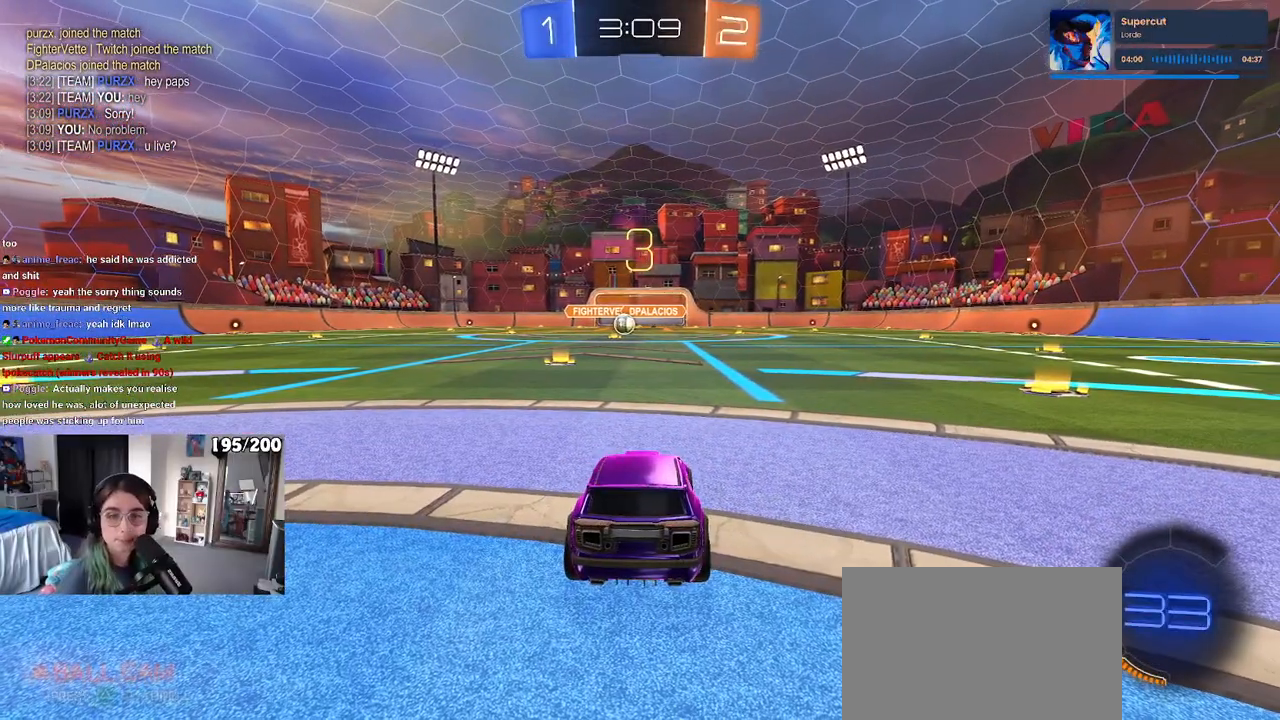
{"buttons": ["R2"], "left_stick": "center", "right_stick": "center", "events": [[117, "TRIANGLE", "up"]]}
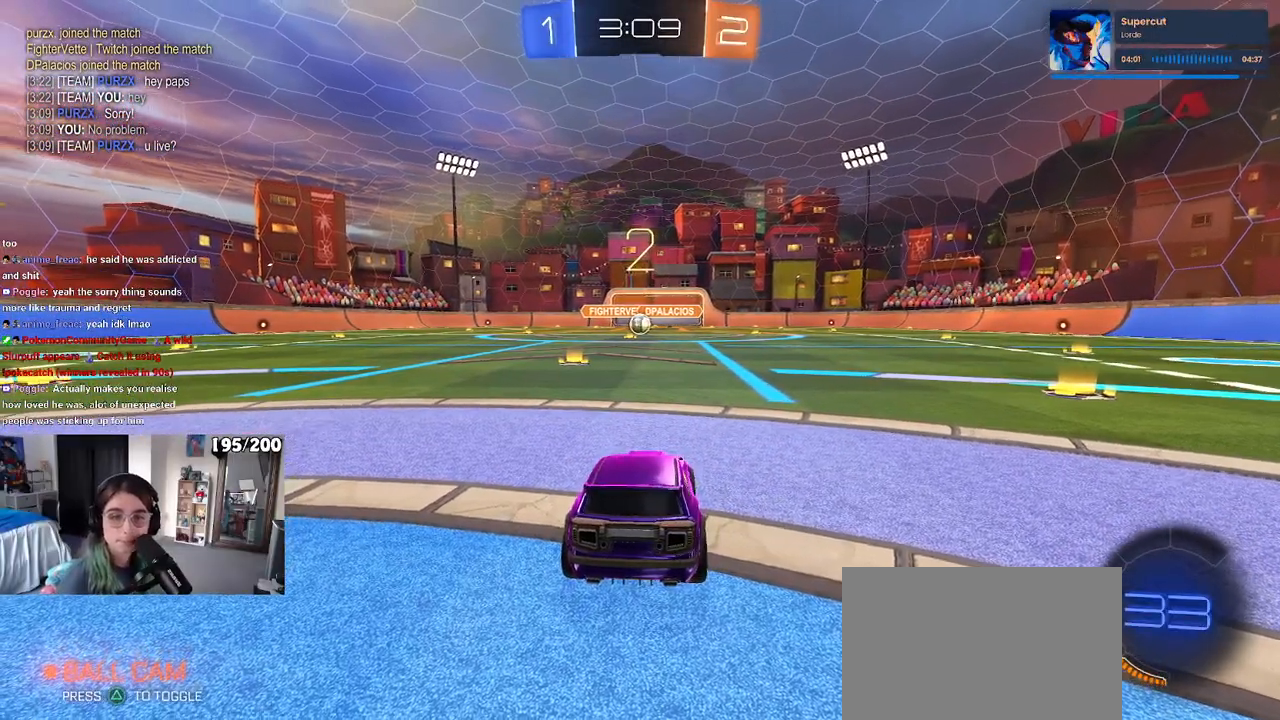
{"buttons": ["R2"], "left_stick": "center", "right_stick": "center", "events": []}
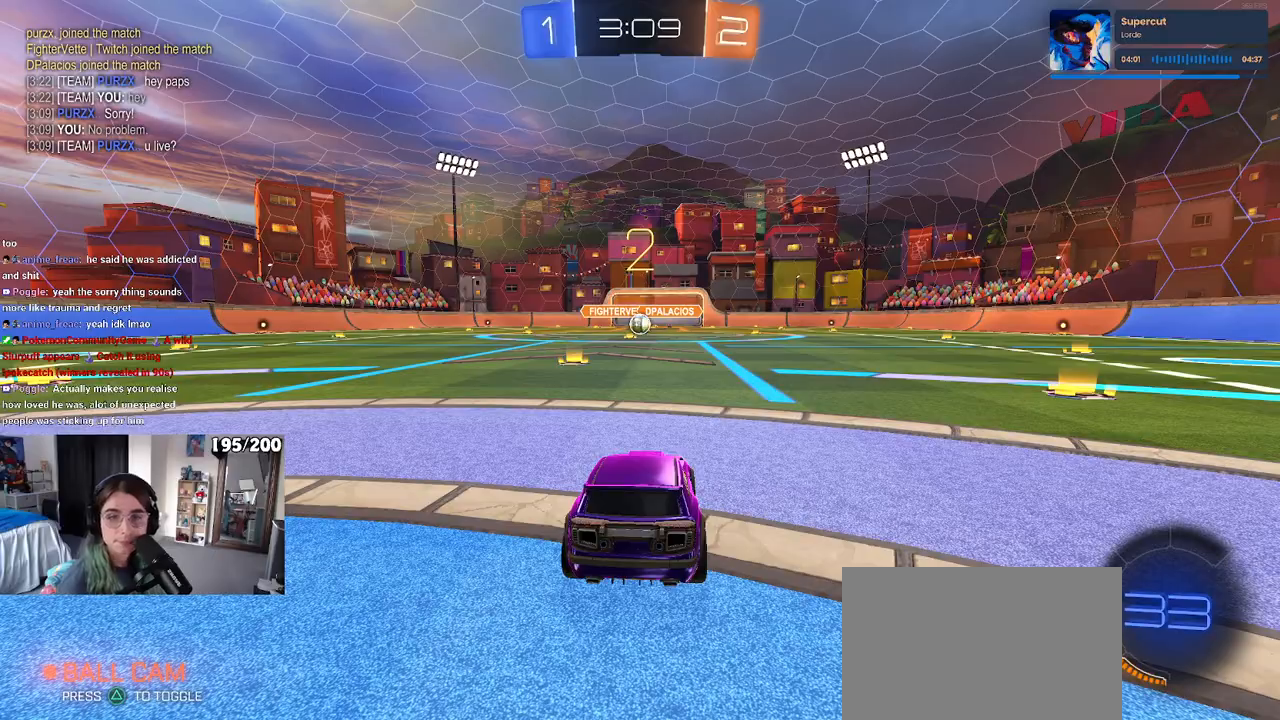
{"buttons": ["R2"], "left_stick": "center", "right_stick": "center", "events": []}
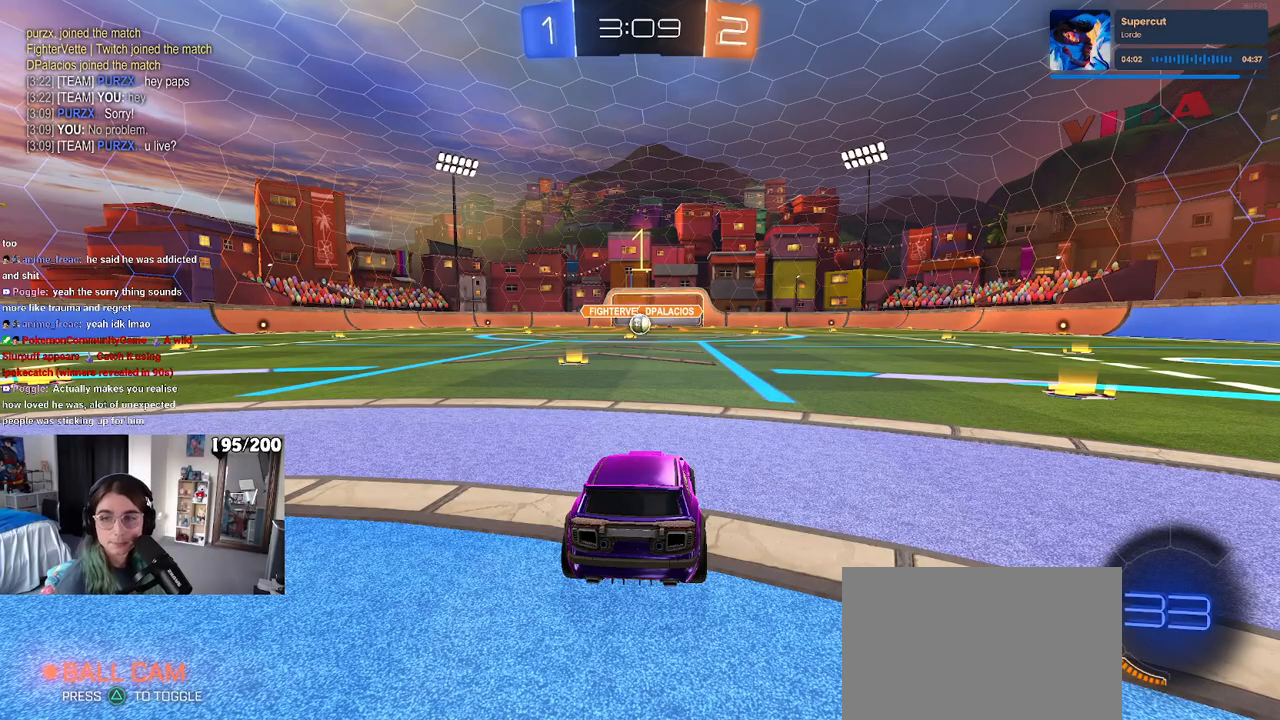
{"buttons": ["R2"], "left_stick": "center", "right_stick": "center", "events": []}
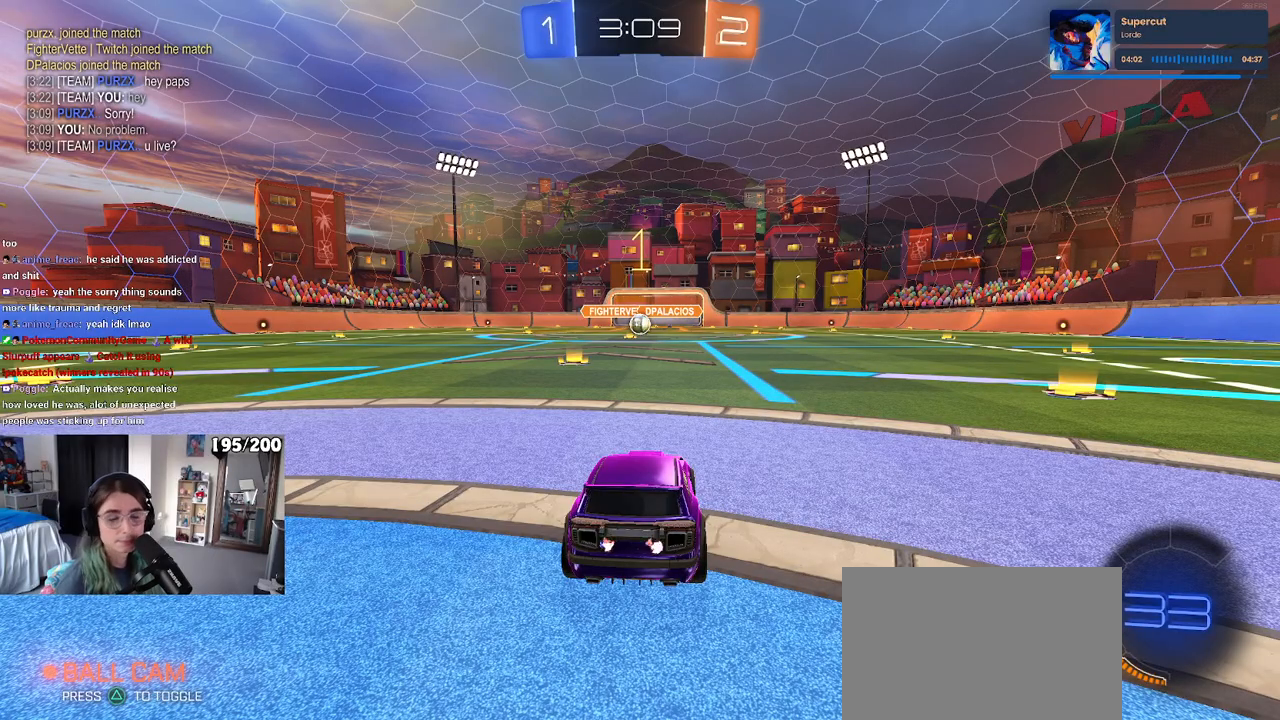
{"buttons": ["R2"], "left_stick": "center", "right_stick": "center", "events": [[83, "left_stick", "left"], [250, "left_stick", "center"]]}
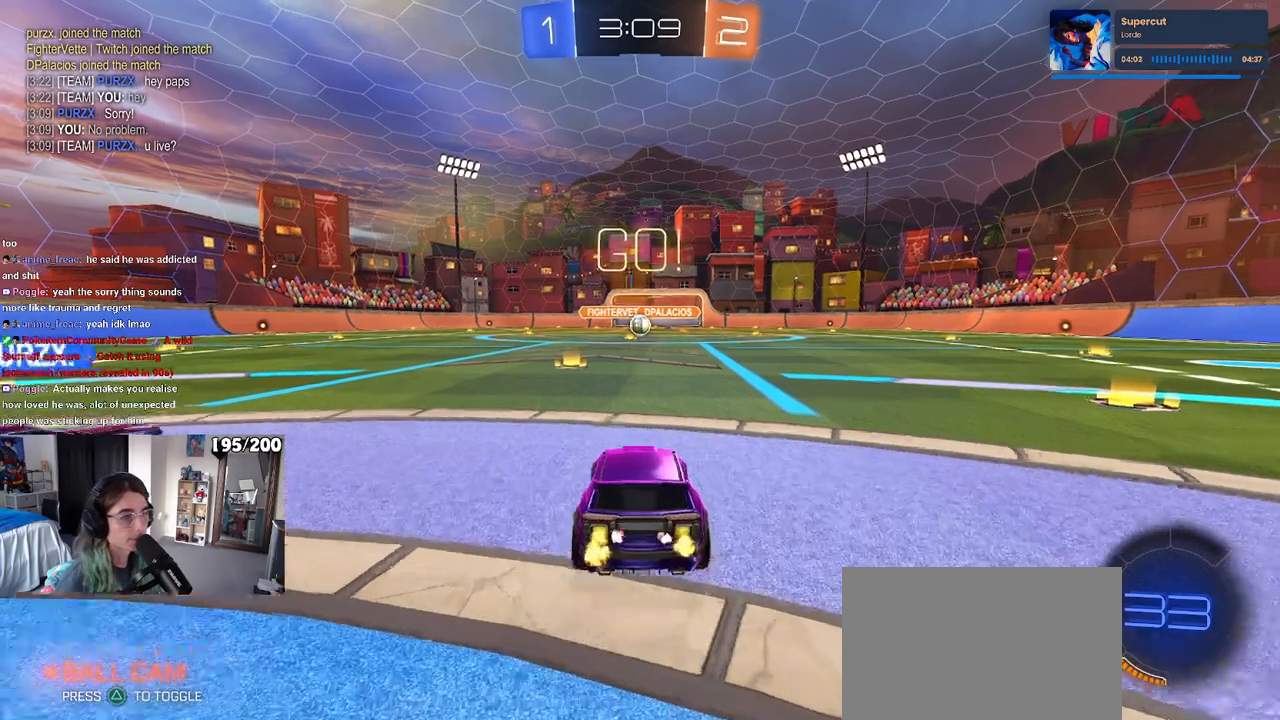
{"buttons": ["SQUARE", "R2"], "left_stick": "down", "right_stick": "center", "events": [[83, "left_stick", "right"], [233, "CROSS", "down"], [267, "left_stick", "up"], [317, "CROSS", "up"], [317, "left_stick", "up-left"], [367, "CROSS", "down"], [417, "SQUARE", "down"], [433, "left_stick", "down"], [467, "CROSS", "up"]]}
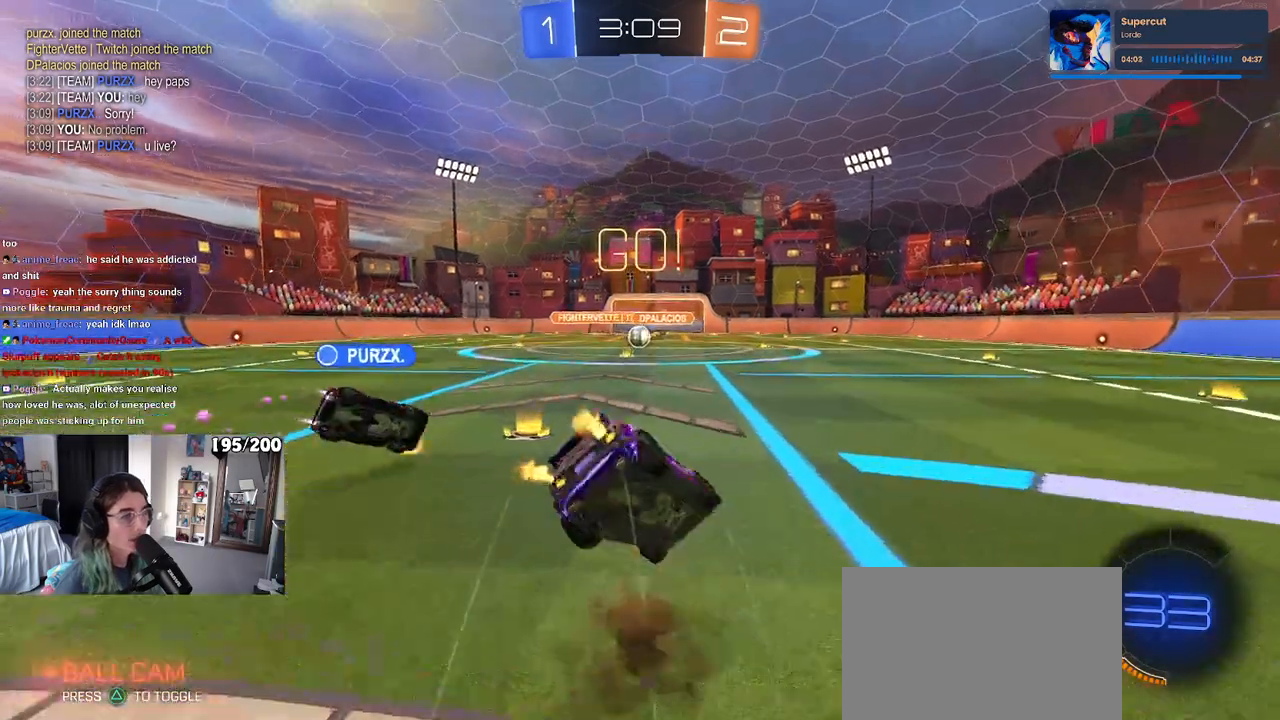
{"buttons": ["SQUARE", "R2"], "left_stick": "down-left", "right_stick": "center", "events": [[200, "left_stick", "down-left"]]}
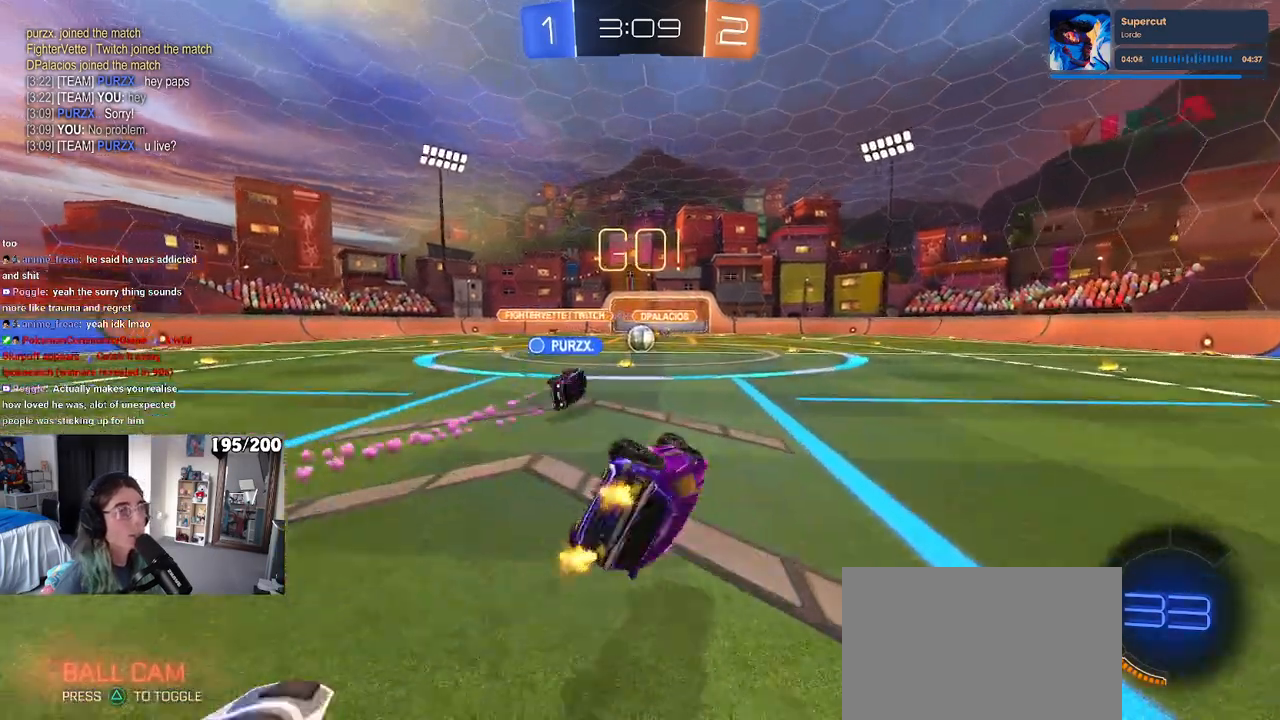
{"buttons": ["R2"], "left_stick": "center", "right_stick": "center", "events": [[283, "SQUARE", "up"], [333, "left_stick", "center"]]}
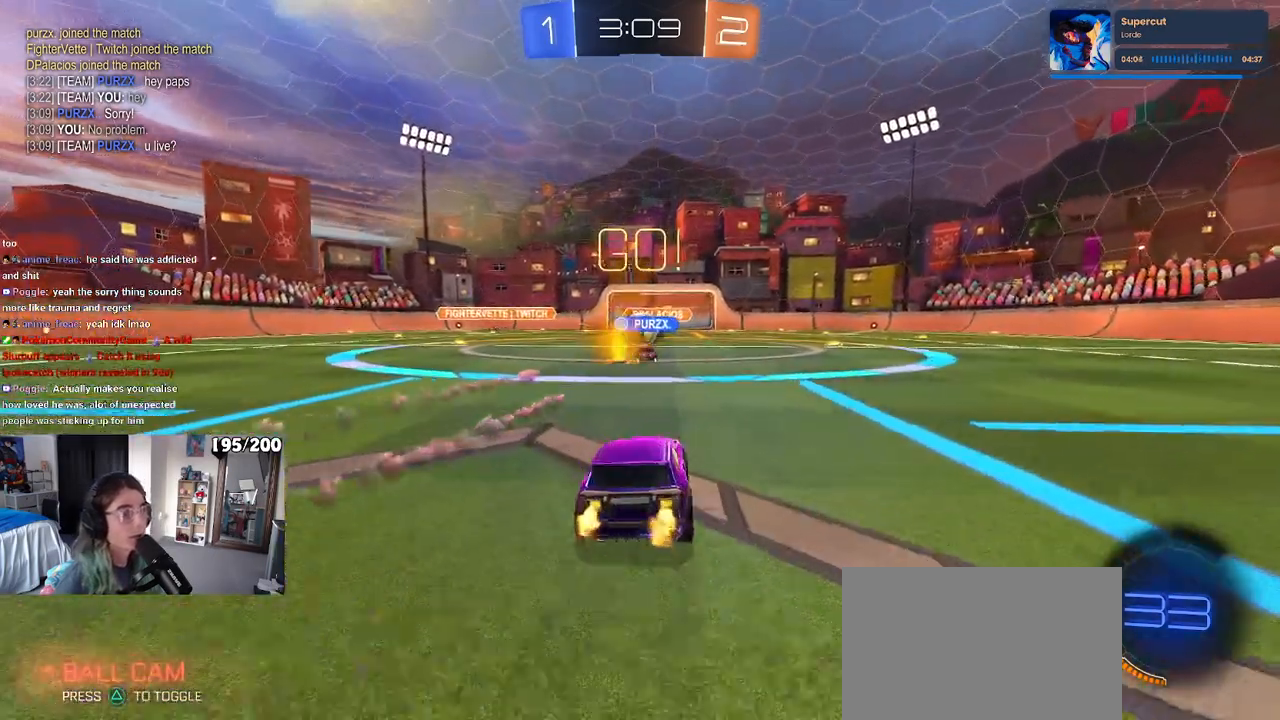
{"buttons": ["R2"], "left_stick": "center", "right_stick": "center", "events": [[267, "left_stick", "left"], [500, "left_stick", "center"]]}
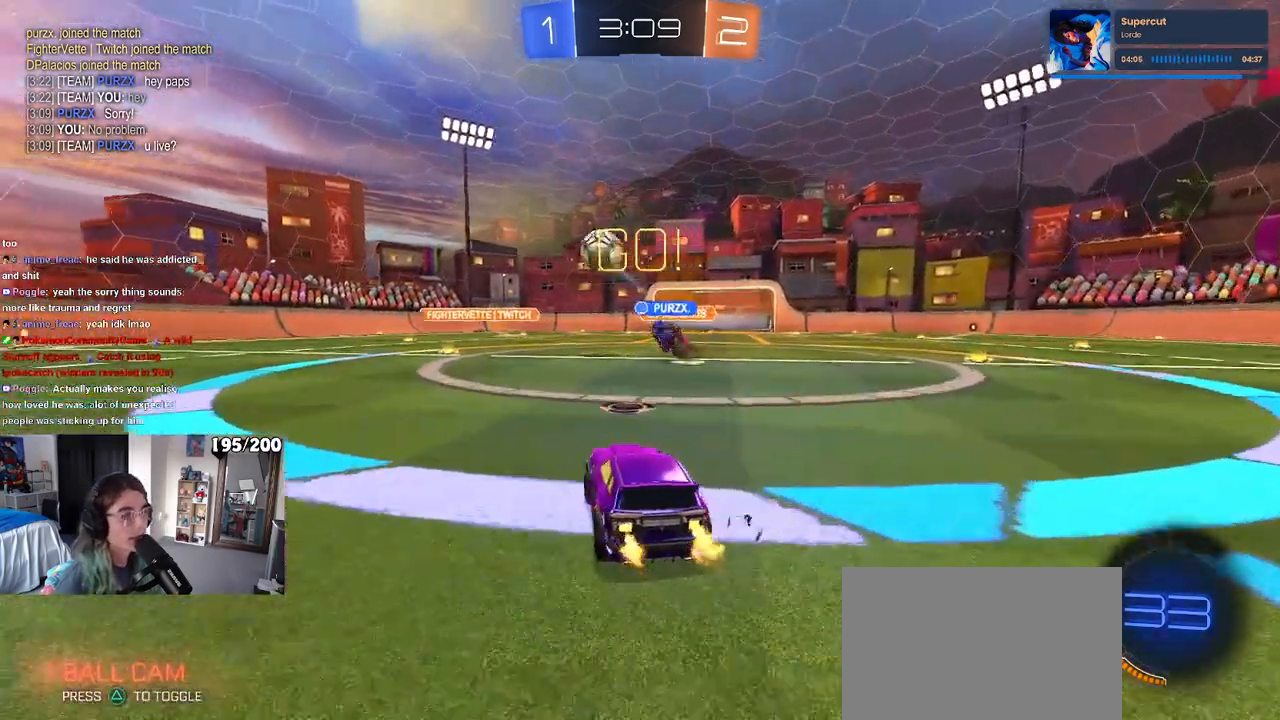
{"buttons": ["R1", "R2"], "left_stick": "center", "right_stick": "center", "events": [[83, "left_stick", "left"], [383, "R1", "down"], [500, "left_stick", "center"]]}
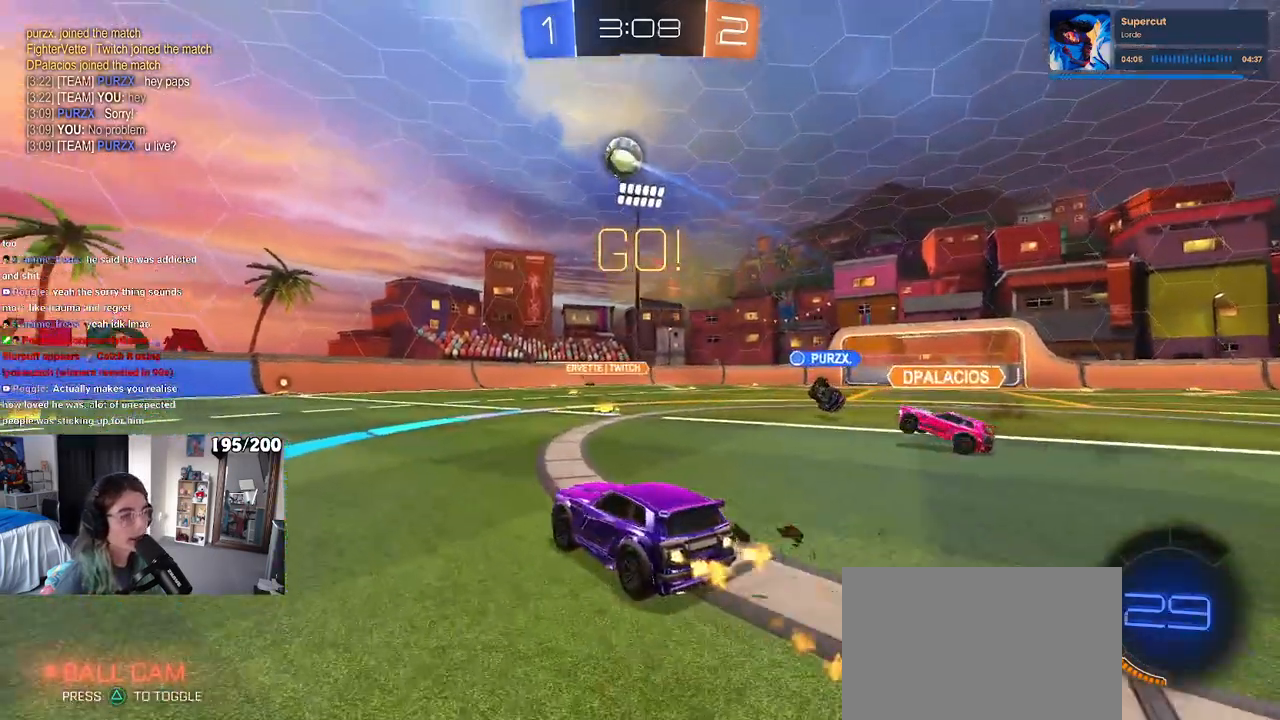
{"buttons": ["R1", "R2"], "left_stick": "center", "right_stick": "center", "events": []}
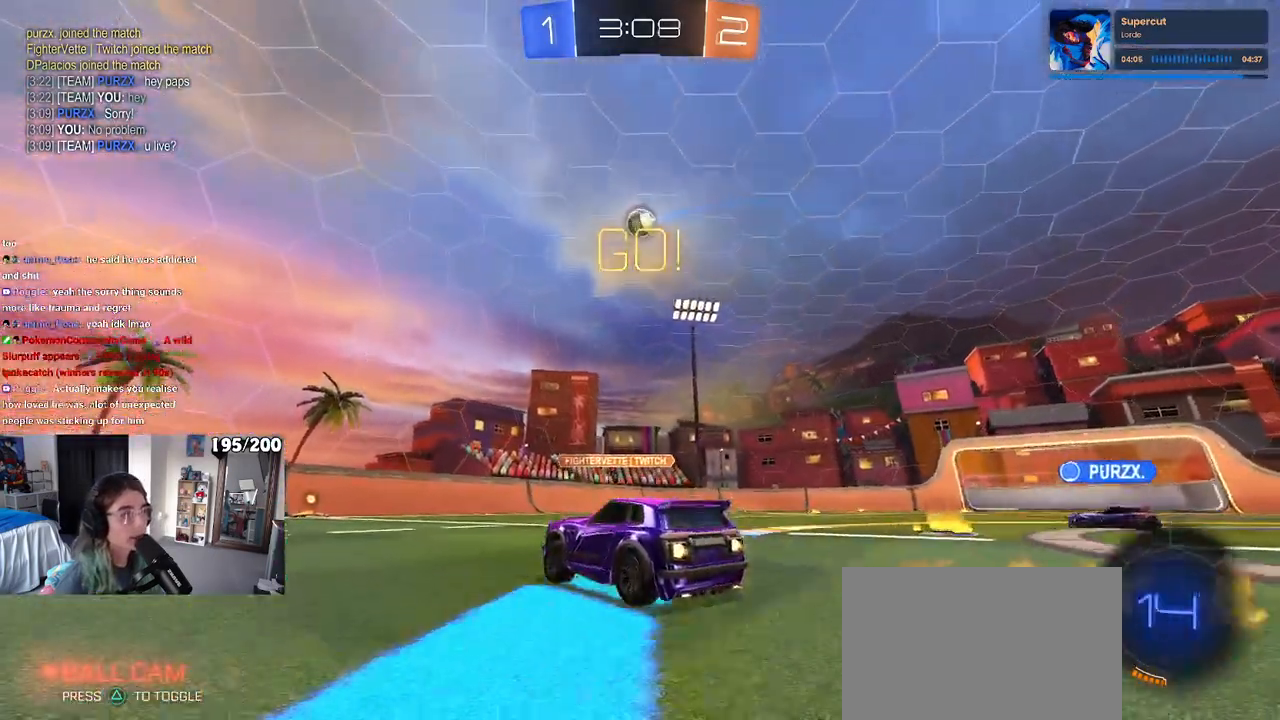
{"buttons": ["R2"], "left_stick": "left", "right_stick": "center", "events": [[467, "R1", "up"], [500, "left_stick", "left"]]}
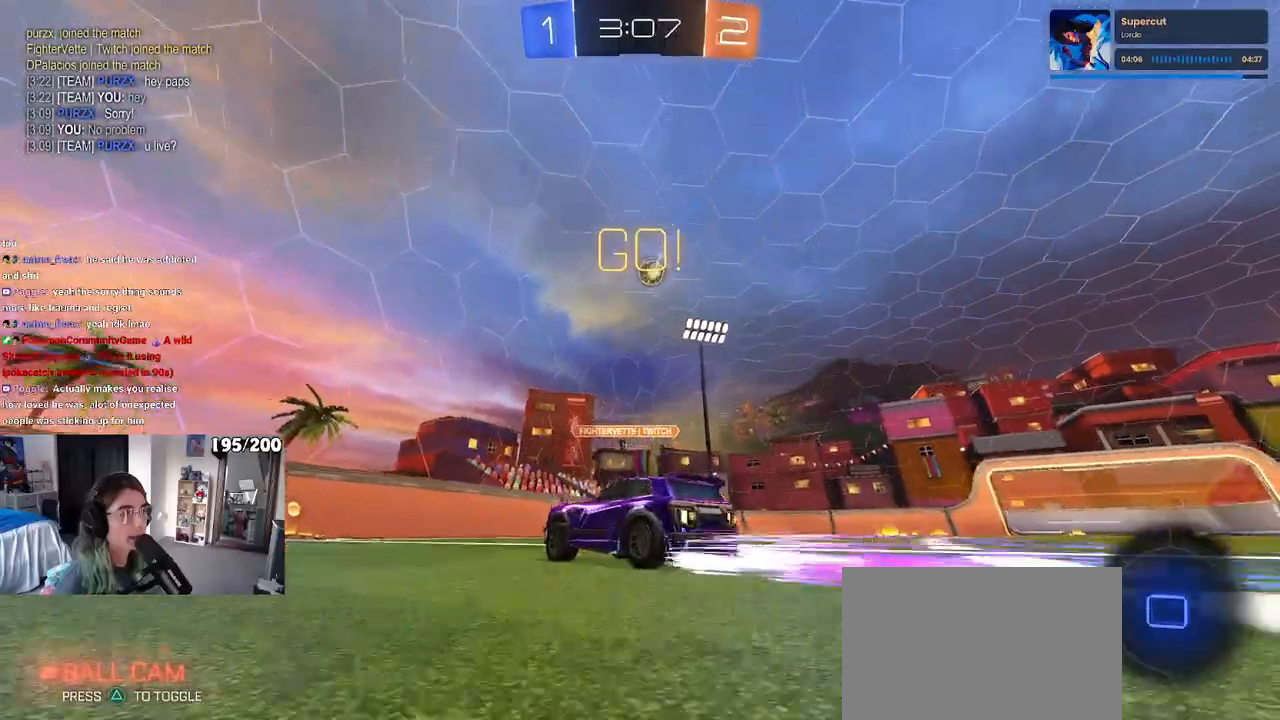
{"buttons": ["R2"], "left_stick": "right", "right_stick": "center", "events": [[133, "left_stick", "center"], [267, "left_stick", "right"], [283, "SQUARE", "down"], [450, "SQUARE", "up"]]}
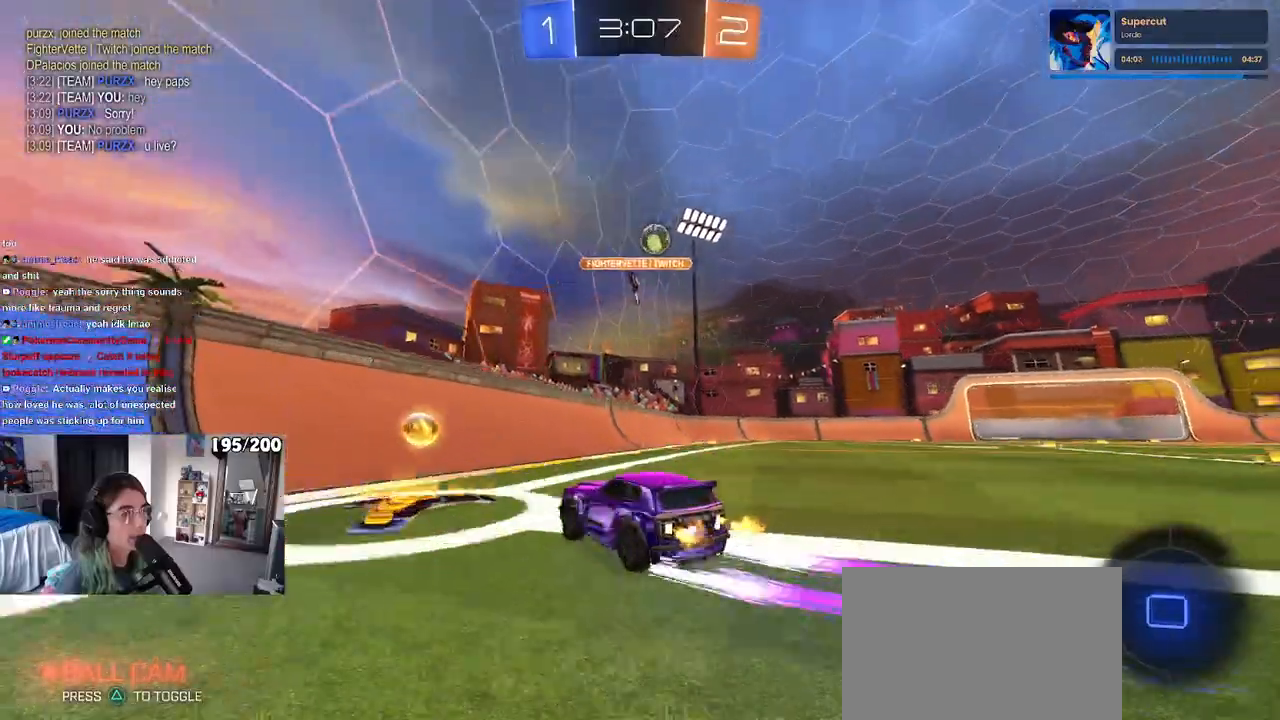
{"buttons": ["R2"], "left_stick": "right", "right_stick": "center", "events": []}
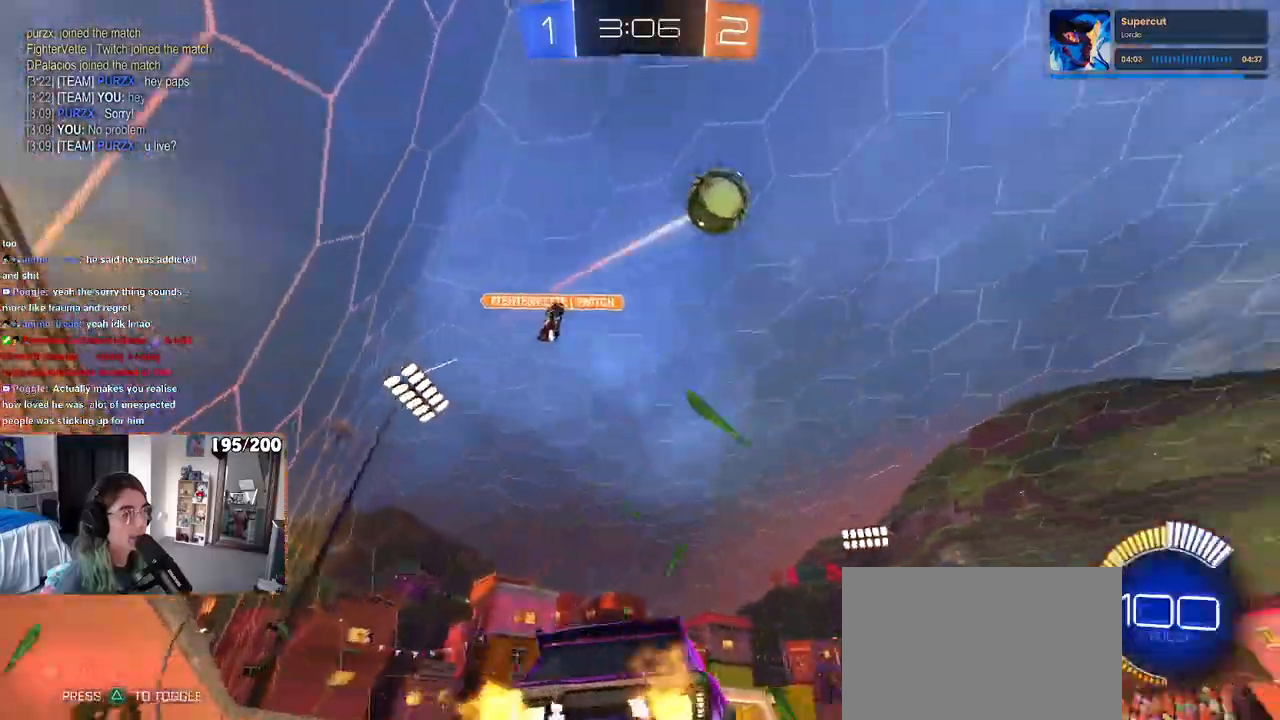
{"buttons": ["R2"], "left_stick": "right", "right_stick": "center", "events": []}
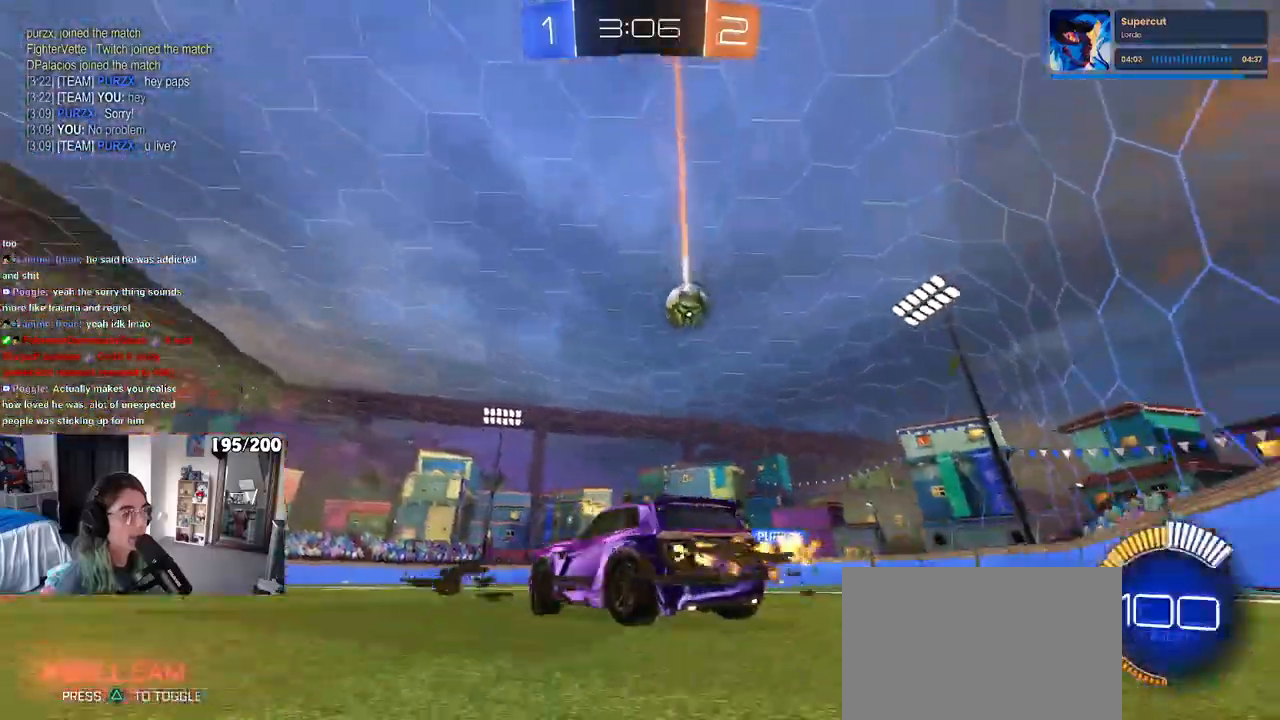
{"buttons": ["R1", "R2"], "left_stick": "center", "right_stick": "center", "events": [[267, "R1", "down"], [350, "left_stick", "center"]]}
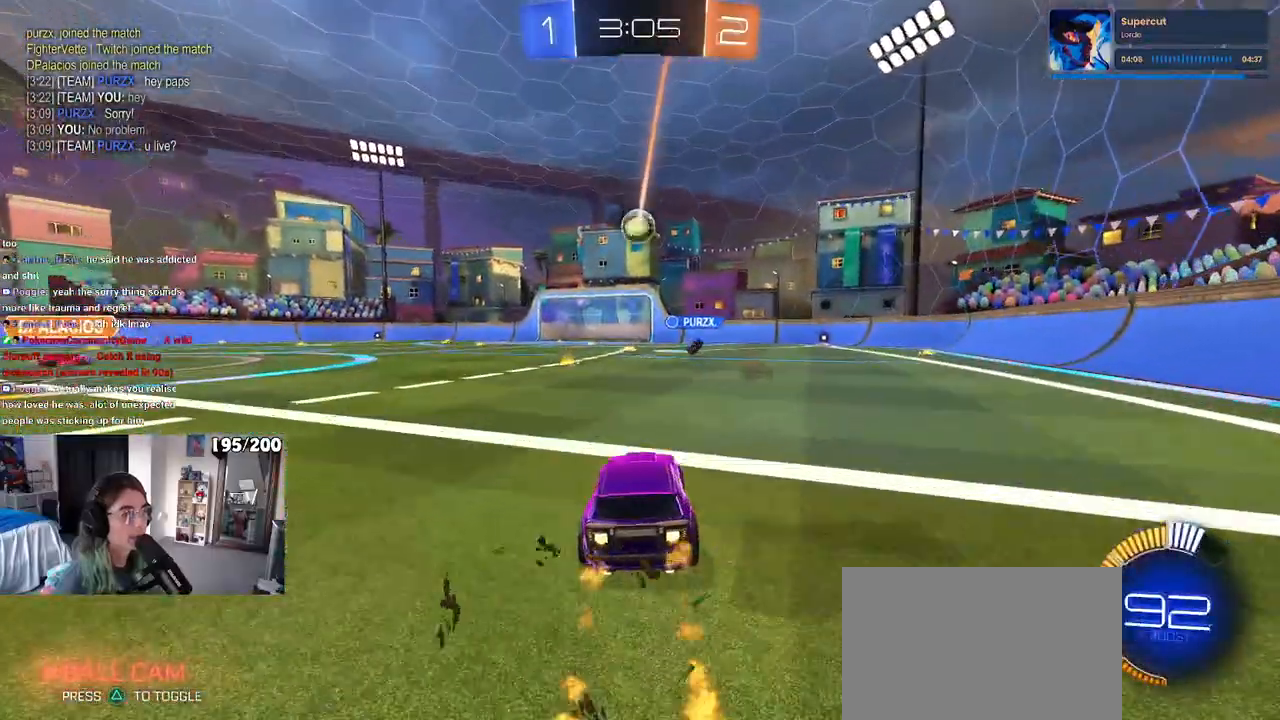
{"buttons": ["R2"], "left_stick": "center", "right_stick": "center", "events": [[167, "left_stick", "left"], [267, "R1", "up"], [300, "left_stick", "center"]]}
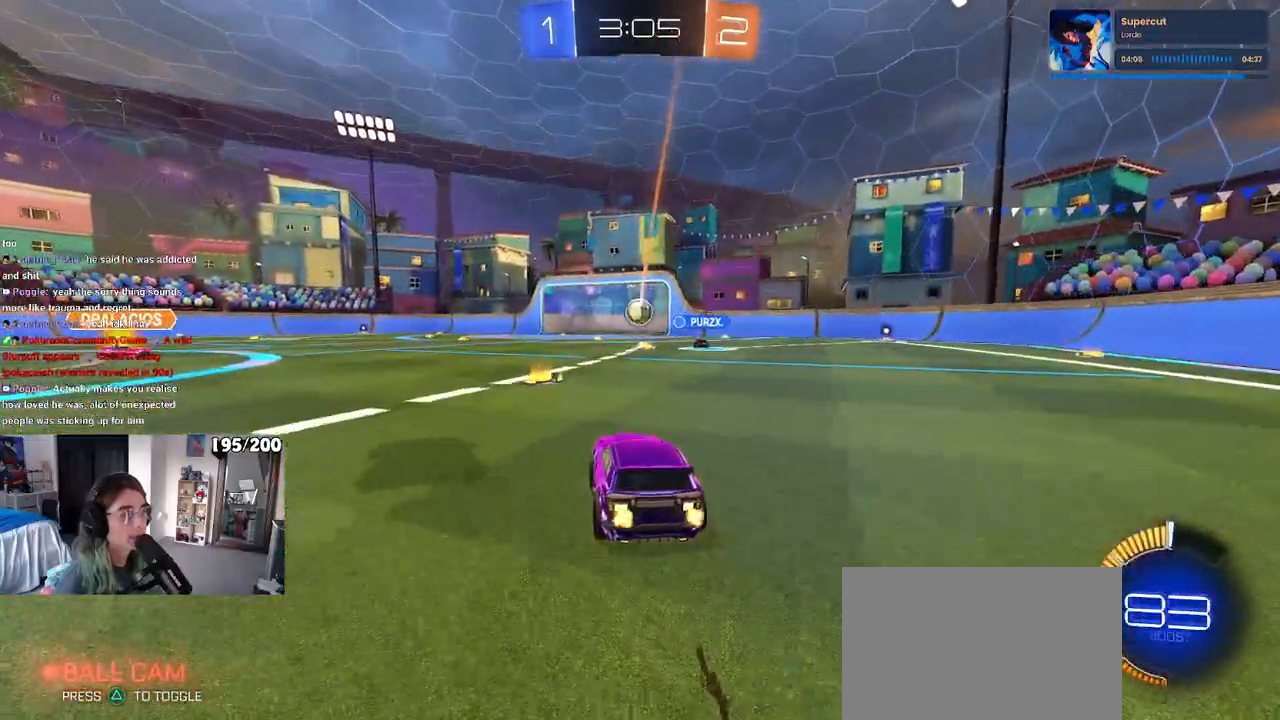
{"buttons": ["R2"], "left_stick": "center", "right_stick": "center", "events": [[267, "left_stick", "right"], [467, "left_stick", "center"]]}
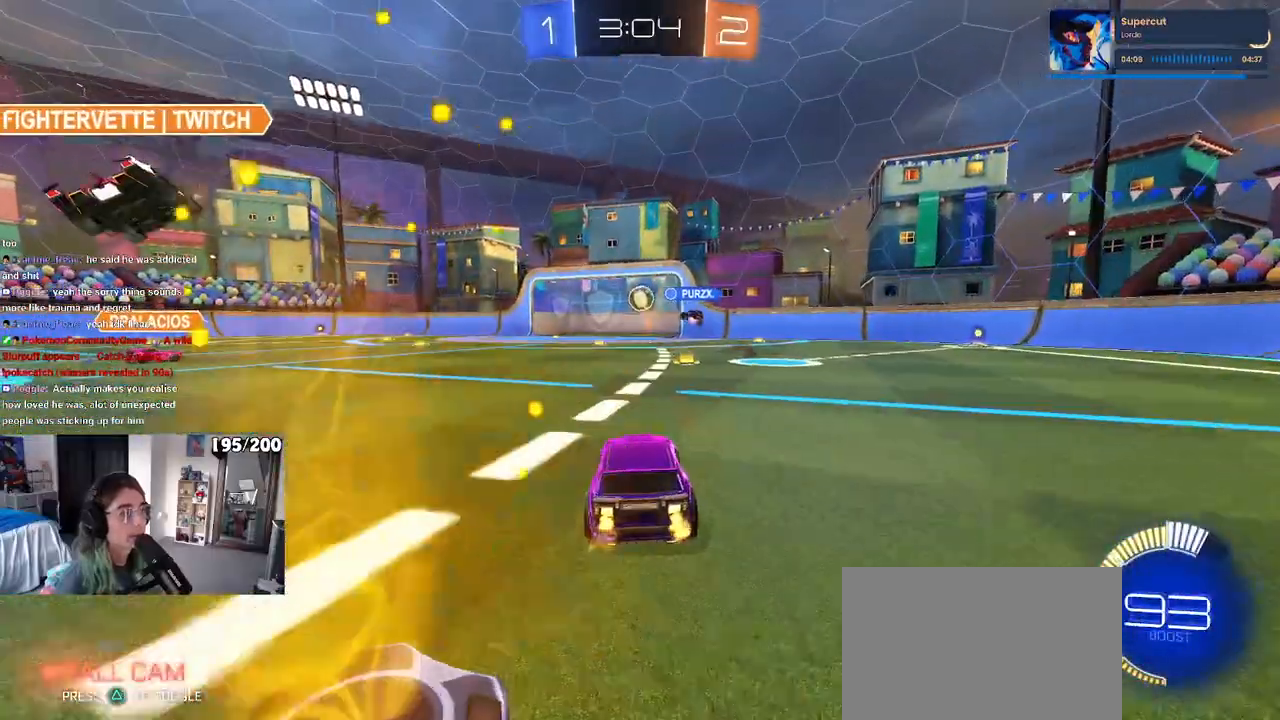
{"buttons": ["R2"], "left_stick": "center", "right_stick": "center", "events": []}